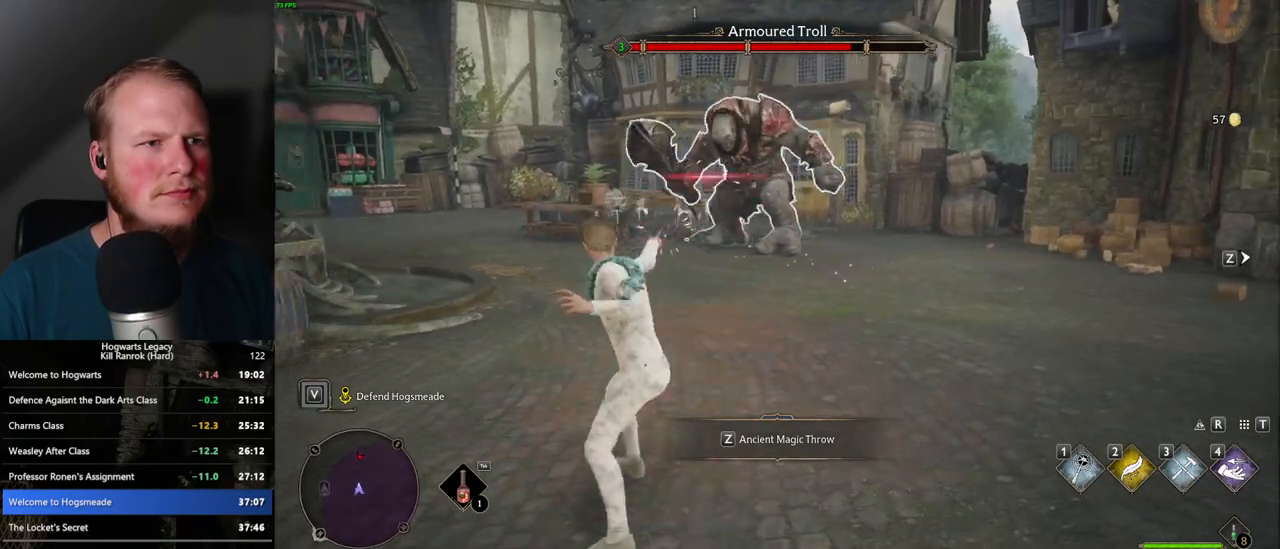
Gameplay with keyboard and mouse; each line is a JSON object with the keys and mouse buttons held at the frame after it. "events" lists presses ("down") and releases ("up") of ".", "/", "0", "1", "2", "3", "4", "5", "6", "7", "8", "9", "a", "alt_l", "alt_r", "b", "backslash", "backspace", "c", "caps_lock", "comma", "ctrl_l", "ctrl_r", "d", "e", "equals", "escape", "f", "f1", "f10", "f11", "f12", "f2", "f3", "f4", "f5", "f6", "f7", "f8", "f9", "g", "h", "i", "j", "k", "l", "lbracket", "m", "minus", "n", "o", "p", "q", "quote", "r", "rbracket", "return", "s", "semicolon", "shift_l", "shift_r", "space", "super", "super_r", "t", "tab", "tilde", "u", "v", "w", "x", "y", "z", "mouse_left", "mouse_wheel", "mouse_right", "mouse_mb4" and "mouse_mb5" between this image and that frame as [ms after this image, input, new state], when the widget could be followed in between. "mouse_left", "mouse_wheel", "mouse_right", "mouse_mb4", "mouse_mb5" = the "left", "wheel", "right", "mb4", "mb5" buttons of the "mouse" list. No other keys are recorded. "wheel" means that the mouse wheel is clicked or scrolled. Mouse movement is not recorded.
{"keys": [], "mouse": [], "events": [[267, "z", "down"], [383, "z", "up"]]}
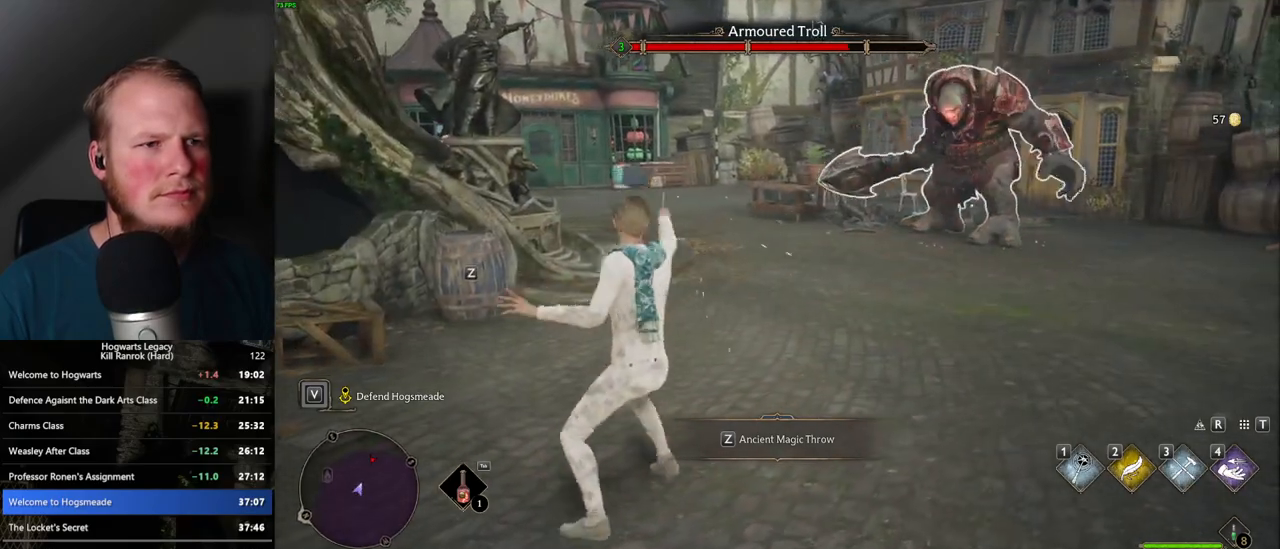
{"keys": [], "mouse": [], "events": []}
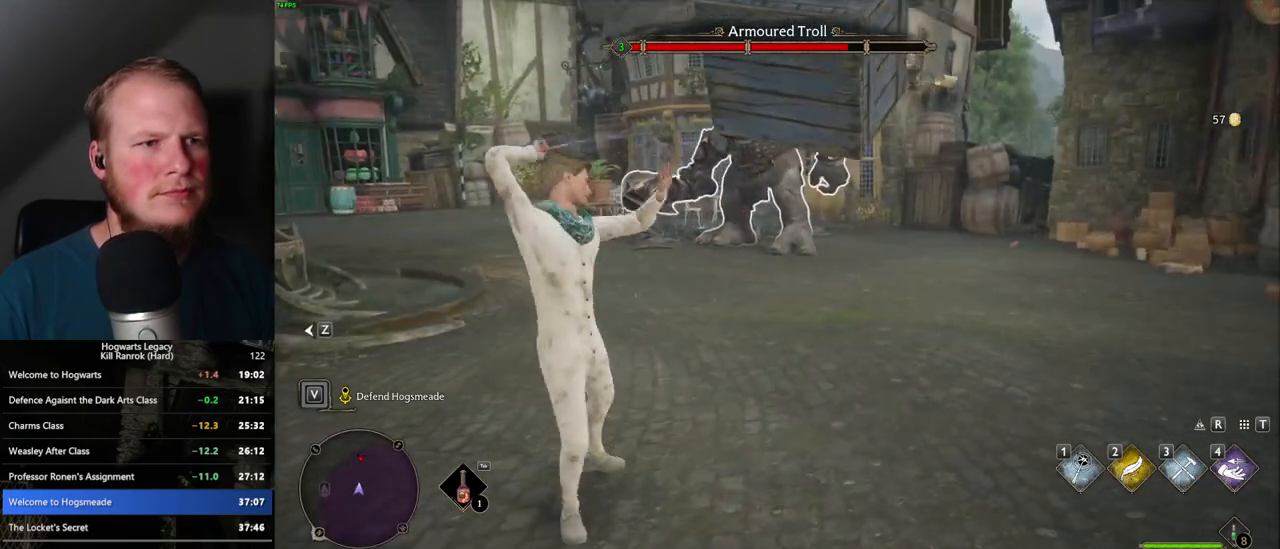
{"keys": ["s"], "mouse": [], "events": [[150, "s", "down"]]}
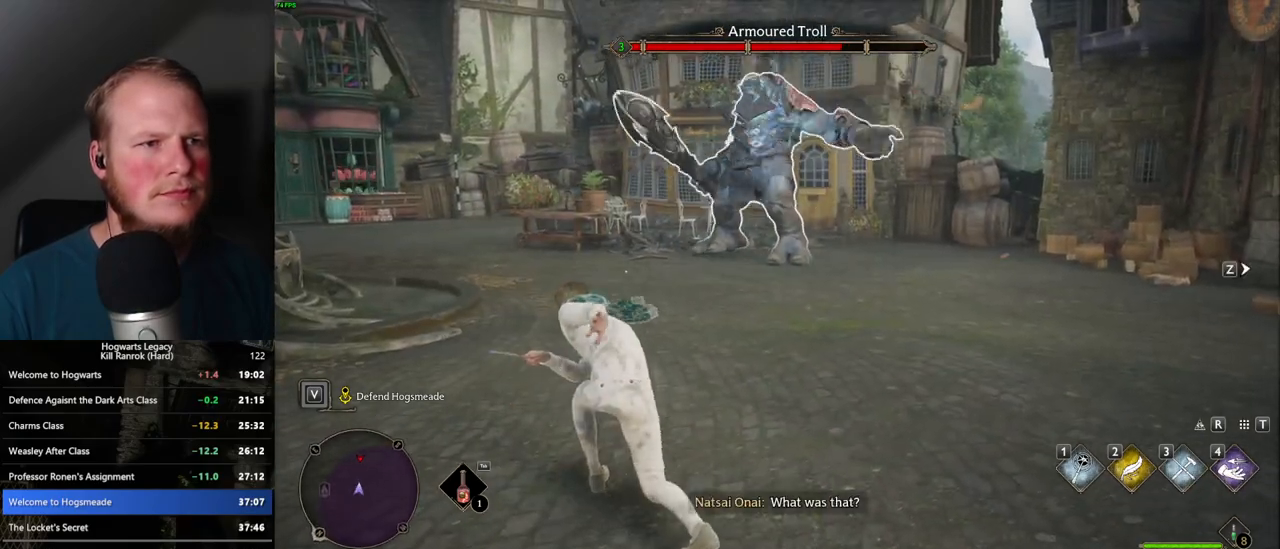
{"keys": ["d", "s"], "mouse": [], "events": [[250, "space", "down"], [367, "space", "up"], [417, "d", "down"]]}
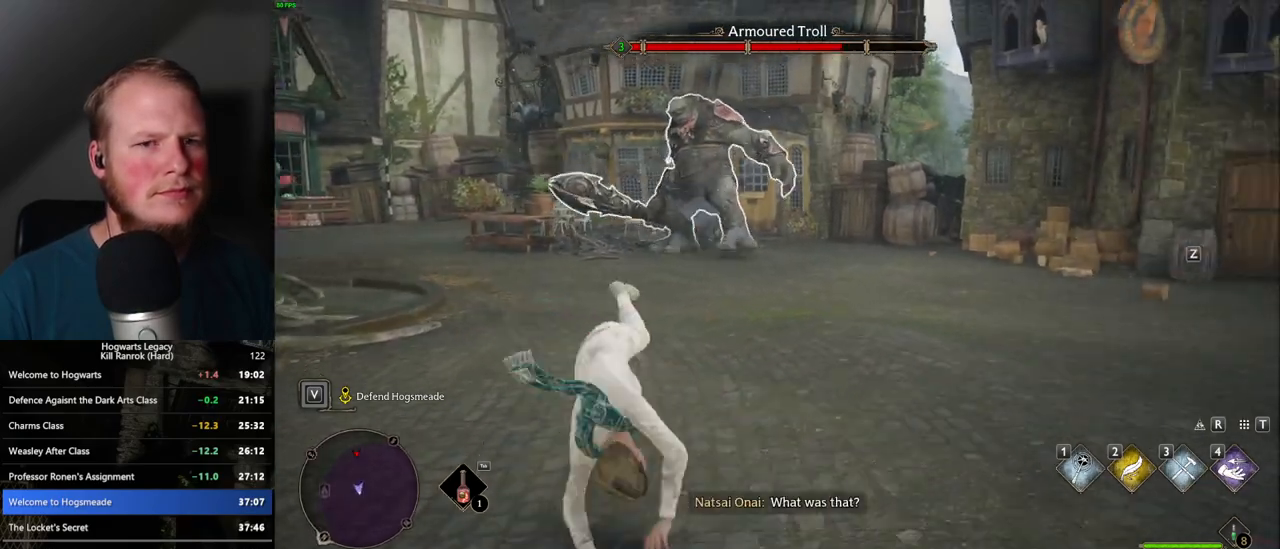
{"keys": ["s"], "mouse": ["left"], "events": [[100, "d", "up"], [217, "mouse_left", "down"], [317, "mouse_left", "up"], [417, "mouse_left", "down"]]}
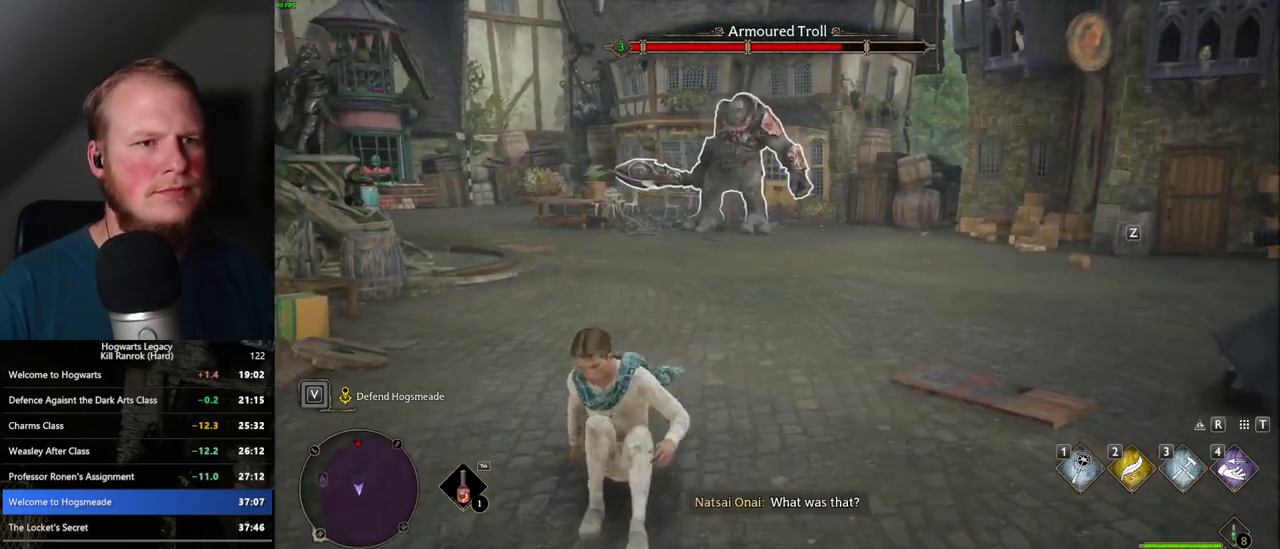
{"keys": [], "mouse": ["left"], "events": [[17, "mouse_left", "up"], [67, "s", "up"], [100, "mouse_left", "down"], [200, "mouse_left", "up"], [467, "mouse_left", "down"]]}
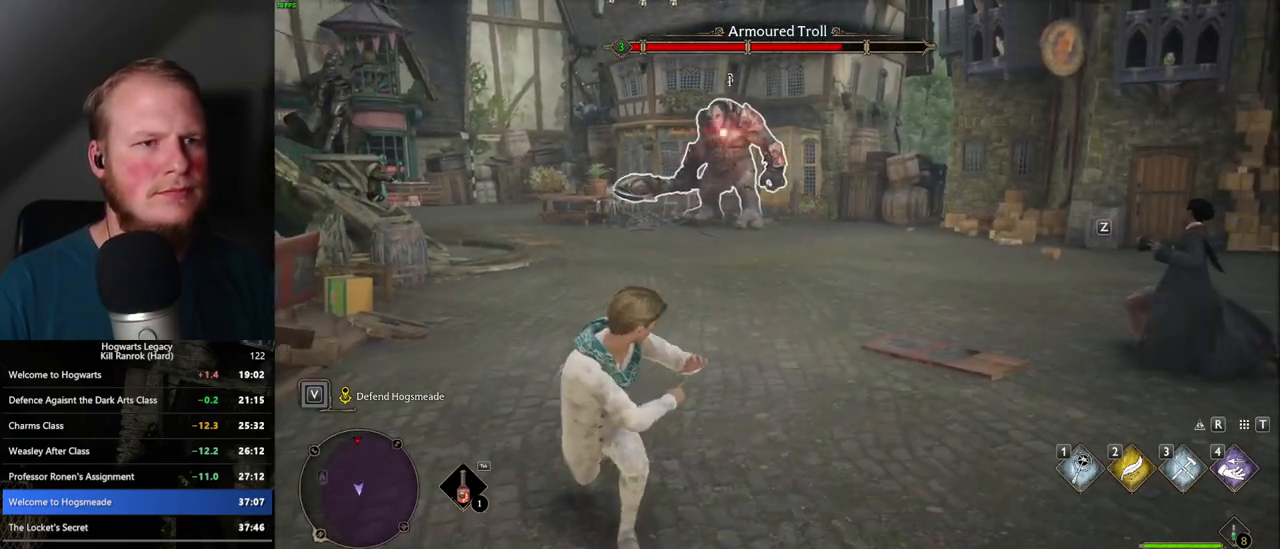
{"keys": [], "mouse": [], "events": [[83, "mouse_left", "up"], [167, "mouse_left", "down"], [250, "mouse_left", "up"], [333, "z", "down"], [433, "z", "up"]]}
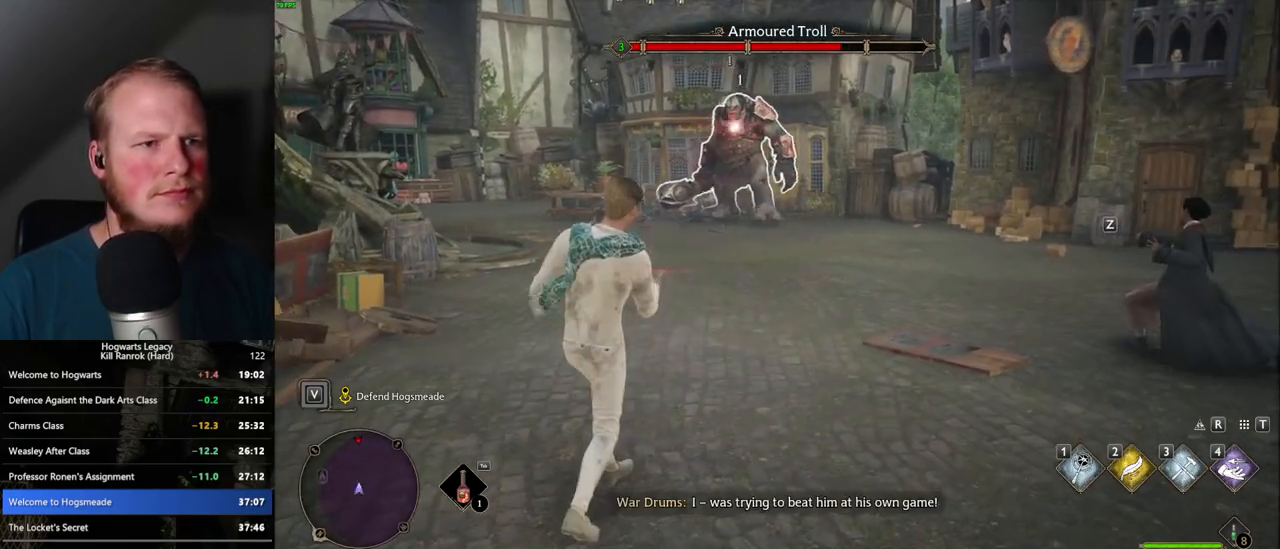
{"keys": [], "mouse": [], "events": []}
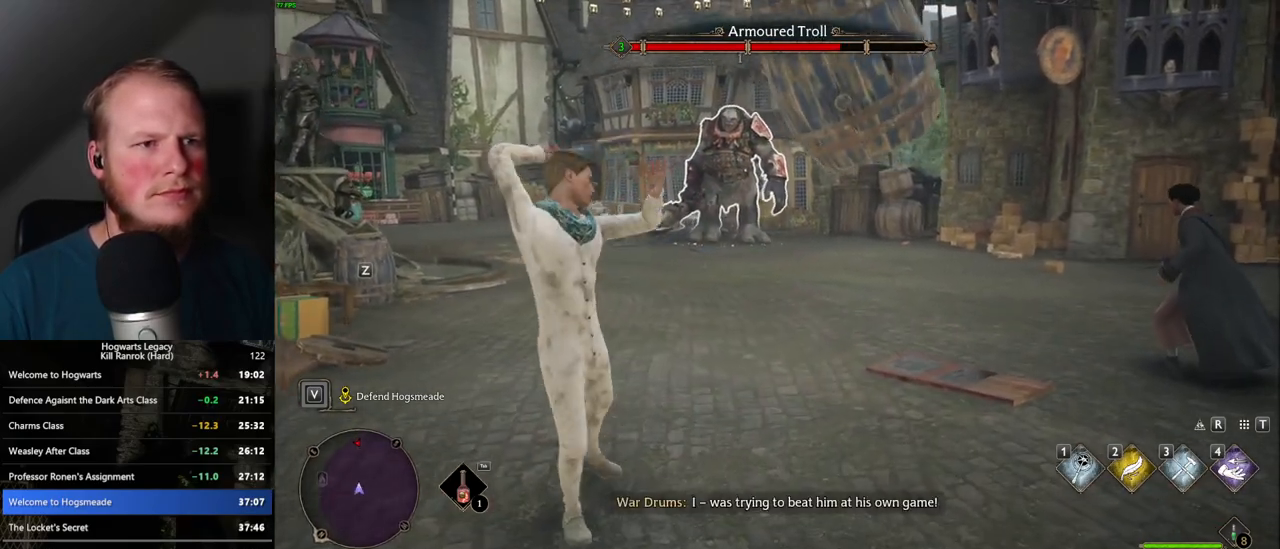
{"keys": ["s"], "mouse": [], "events": [[300, "s", "down"]]}
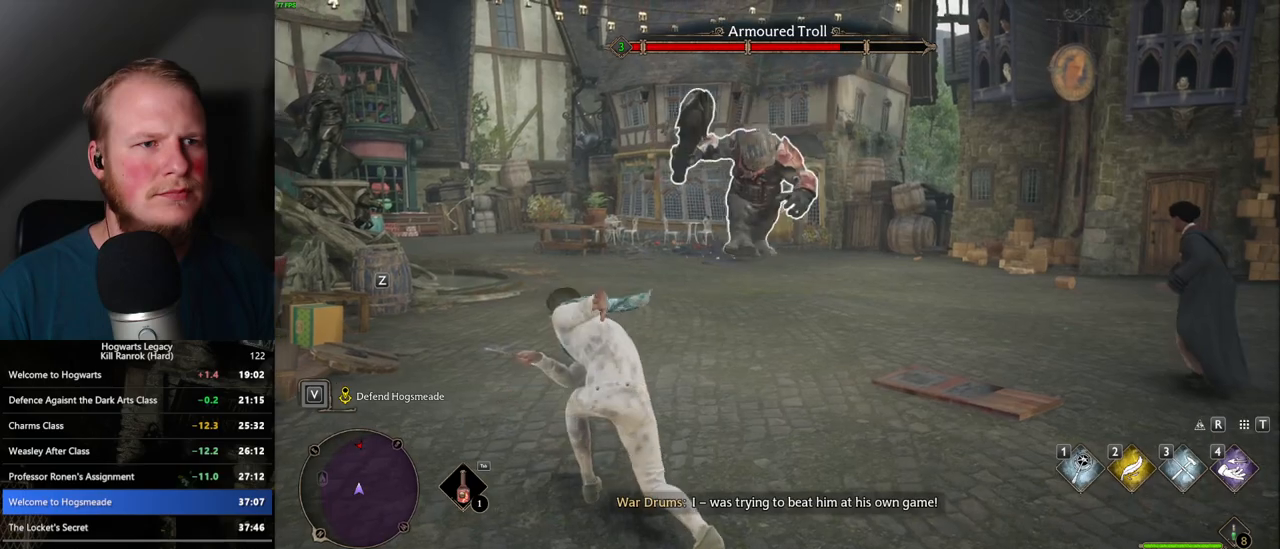
{"keys": ["d", "s"], "mouse": [], "events": [[200, "mouse_left", "down"], [267, "d", "down"], [300, "mouse_left", "up"]]}
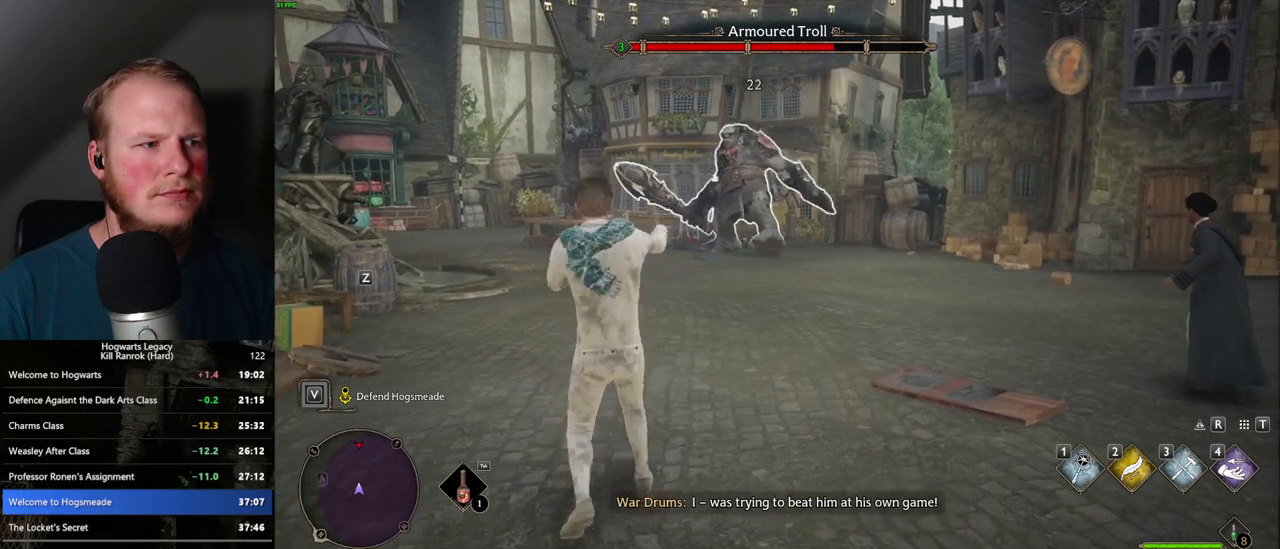
{"keys": ["s"], "mouse": [], "events": [[83, "space", "down"], [183, "space", "up"], [467, "d", "up"]]}
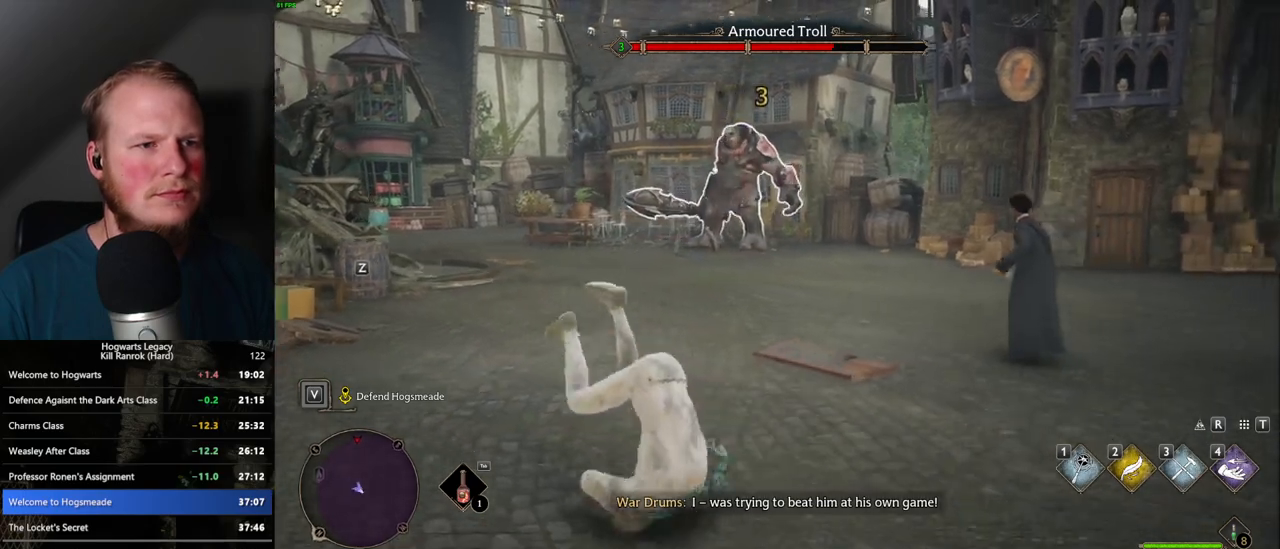
{"keys": ["s"], "mouse": ["left"], "events": [[150, "a", "down"], [267, "mouse_left", "down"], [283, "a", "up"], [383, "mouse_left", "up"], [467, "mouse_left", "down"]]}
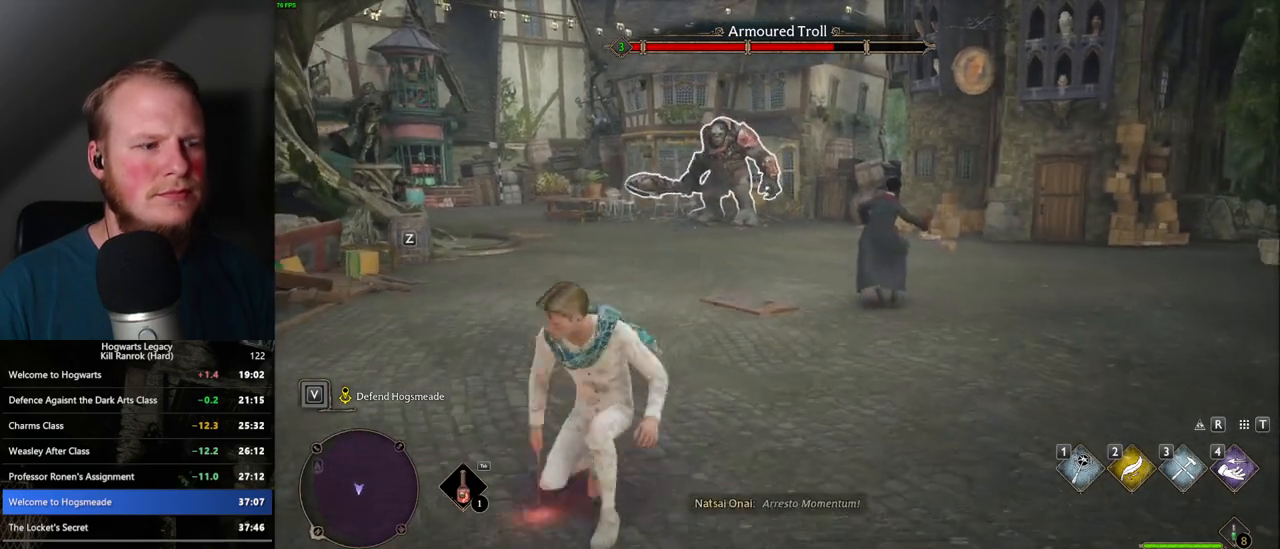
{"keys": [], "mouse": [], "events": [[83, "mouse_left", "up"], [83, "s", "up"], [167, "mouse_left", "down"], [267, "mouse_left", "up"], [350, "mouse_left", "down"], [450, "mouse_left", "up"]]}
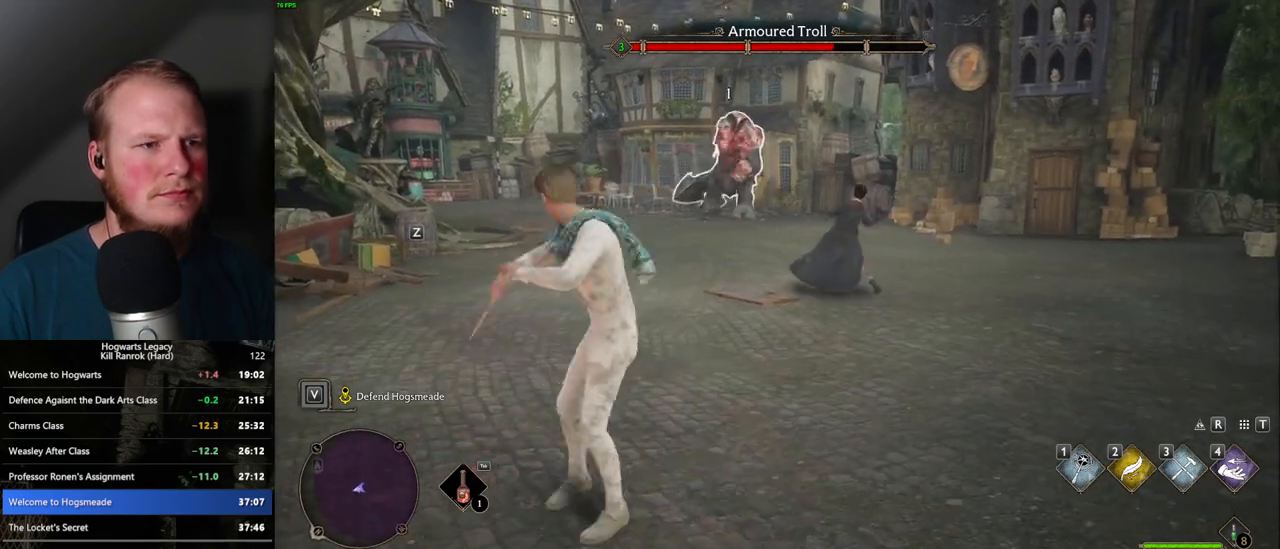
{"keys": [], "mouse": [], "events": [[17, "mouse_left", "down"], [133, "mouse_left", "up"], [200, "mouse_left", "down"], [300, "mouse_left", "up"], [383, "mouse_left", "down"], [467, "mouse_left", "up"]]}
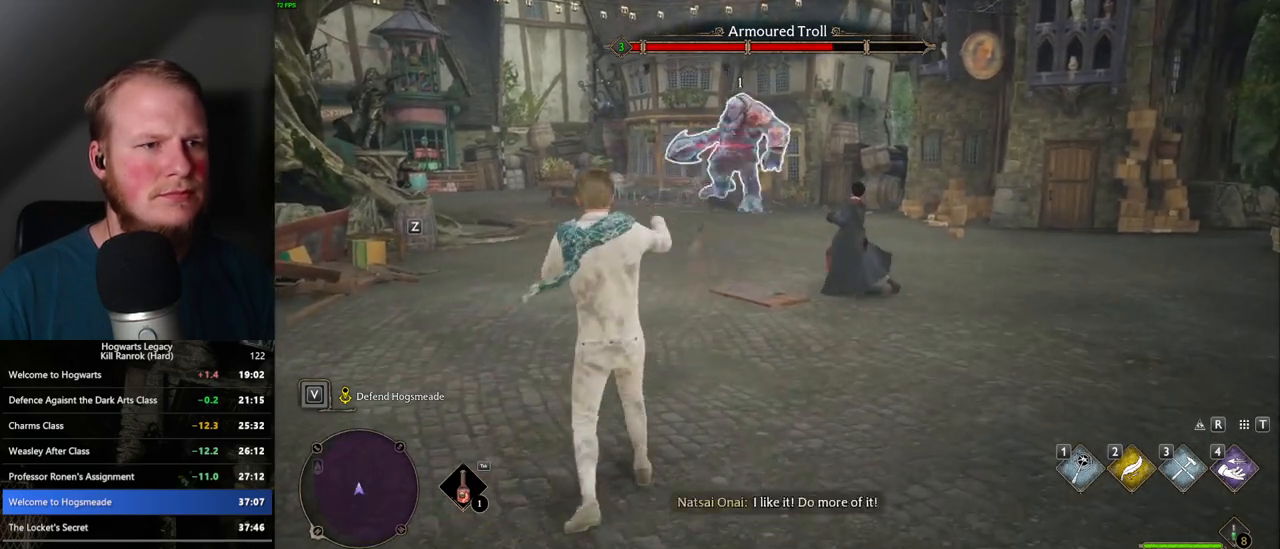
{"keys": ["a"], "mouse": [], "events": [[67, "mouse_left", "down"], [150, "mouse_left", "up"], [233, "mouse_left", "down"], [300, "a", "down"], [317, "mouse_left", "up"]]}
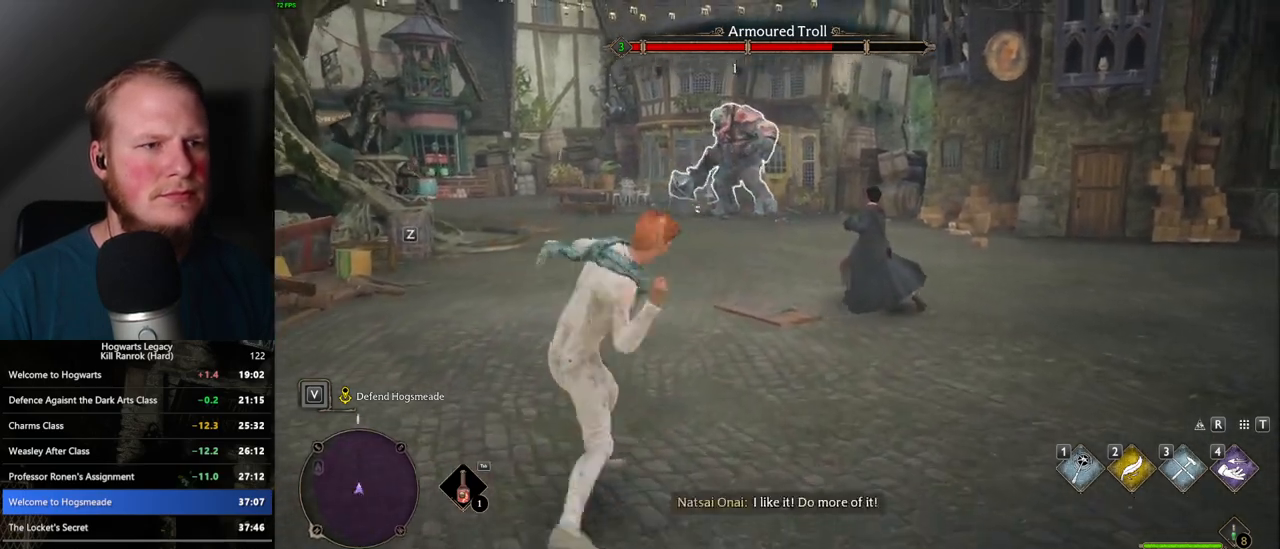
{"keys": ["a", "s"], "mouse": [], "events": [[217, "s", "down"]]}
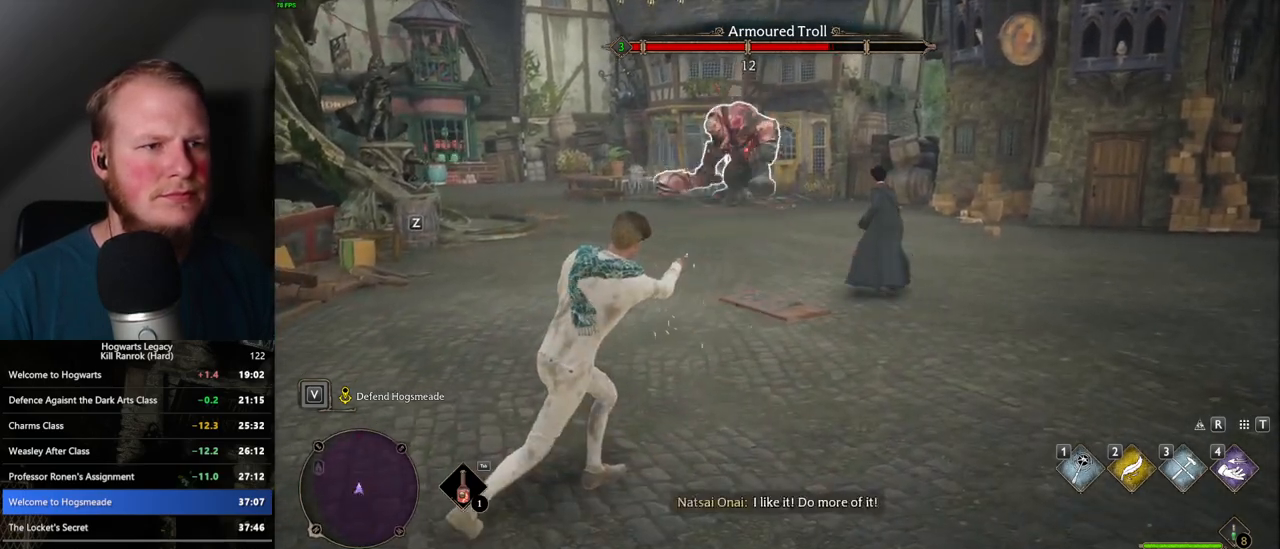
{"keys": ["a"], "mouse": [], "events": [[33, "a", "up"], [117, "d", "down"], [267, "d", "up"], [300, "a", "down"], [417, "s", "up"]]}
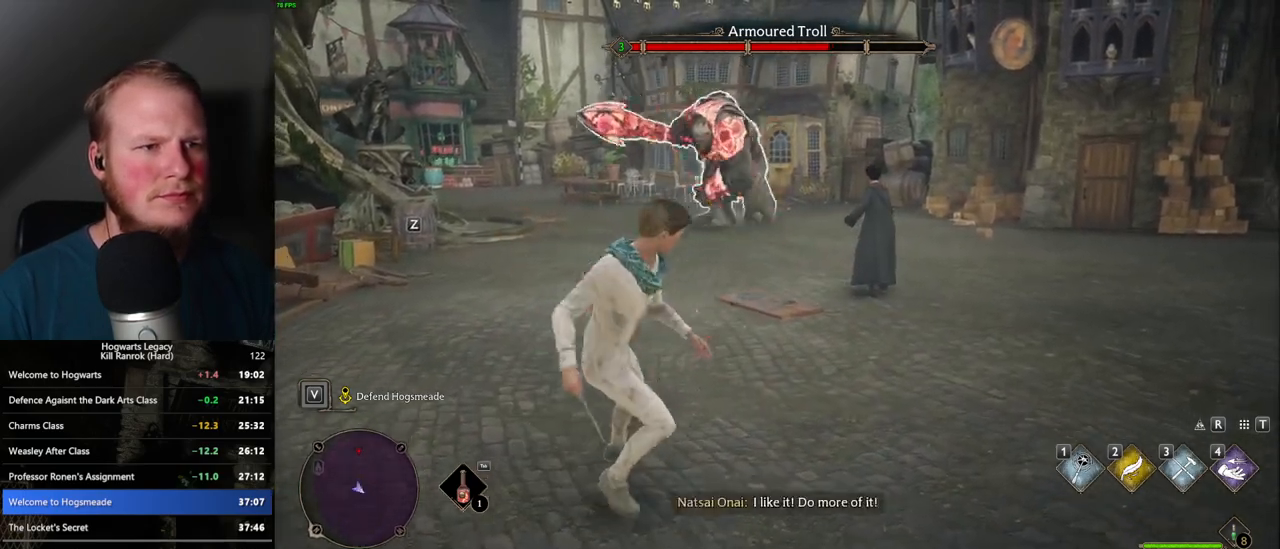
{"keys": ["w"], "mouse": [], "events": [[233, "space", "down"], [317, "w", "down"], [350, "space", "up"], [500, "a", "up"]]}
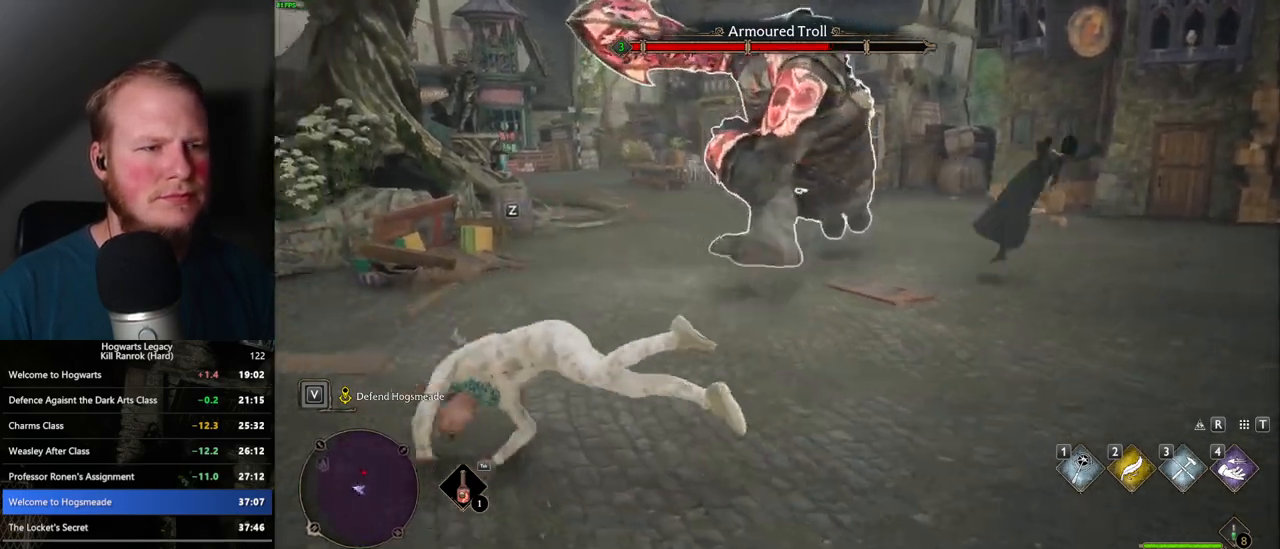
{"keys": ["w"], "mouse": [], "events": []}
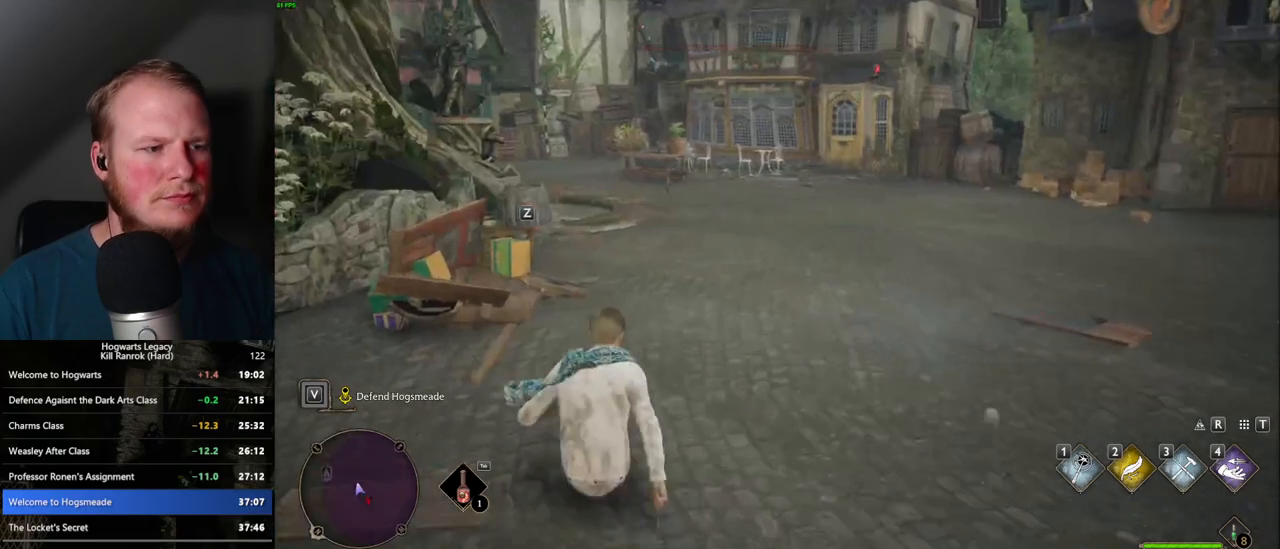
{"keys": ["d"], "mouse": [], "events": [[33, "tab", "down"], [133, "tab", "up"], [283, "d", "down"], [300, "w", "up"]]}
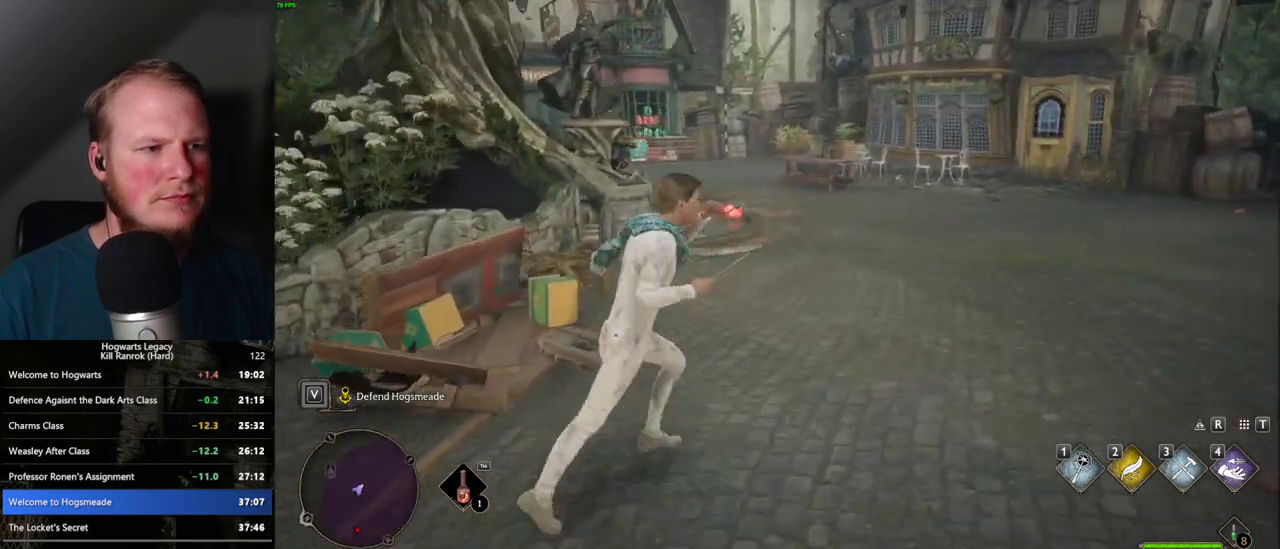
{"keys": ["a"], "mouse": [], "events": [[133, "s", "down"], [183, "d", "up"], [267, "a", "down"], [450, "s", "up"]]}
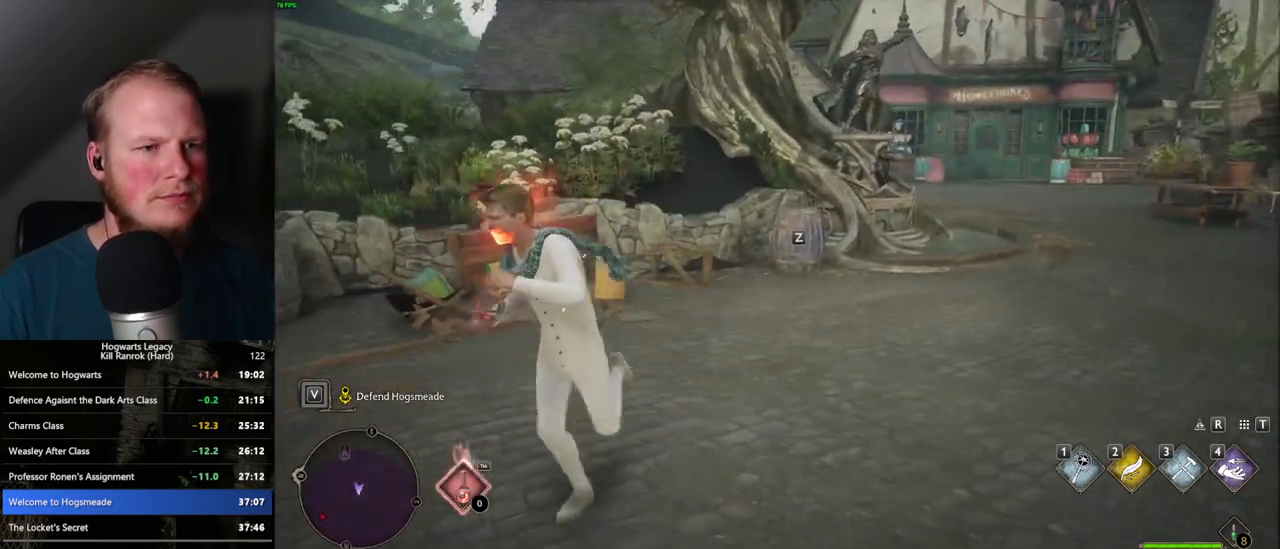
{"keys": ["a"], "mouse": [], "events": [[167, "z", "down"], [267, "z", "up"]]}
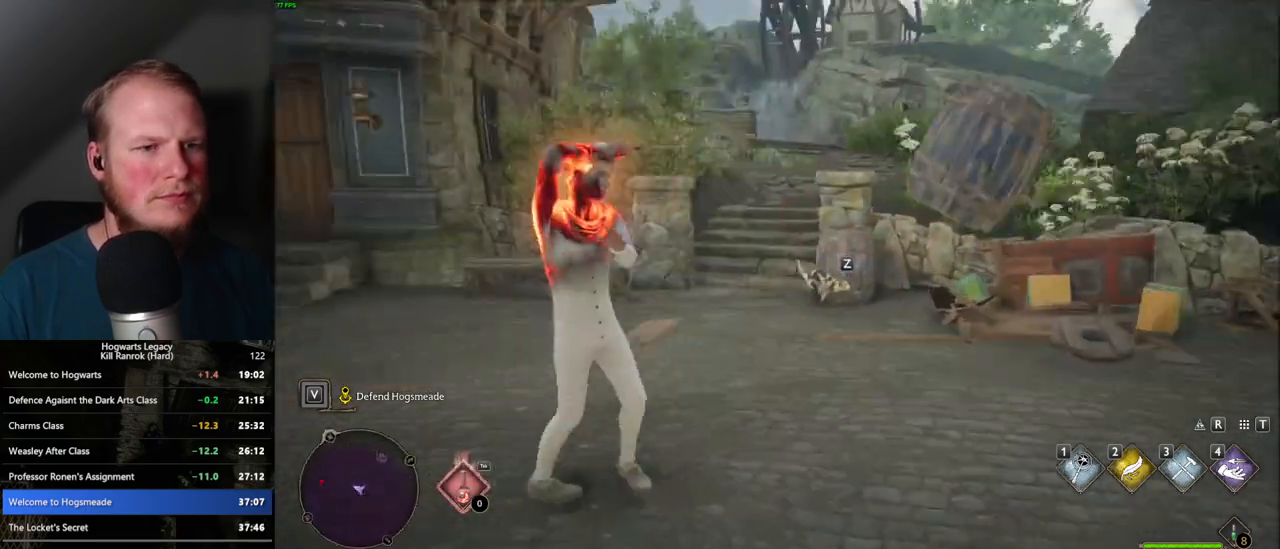
{"keys": ["a", "w"], "mouse": [], "events": [[400, "w", "down"]]}
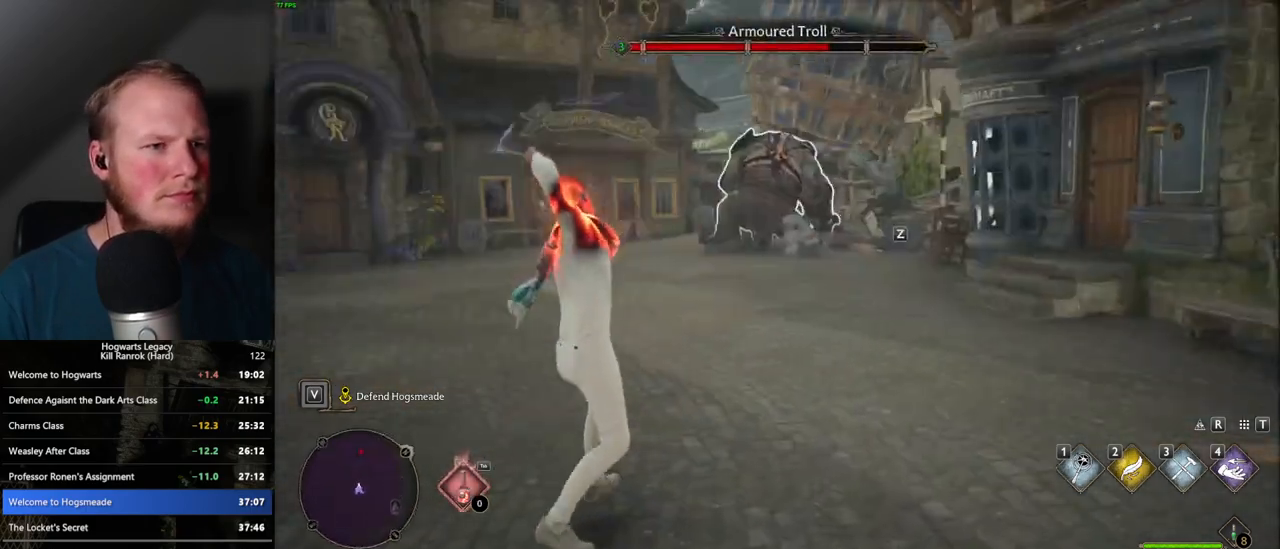
{"keys": ["w"], "mouse": [], "events": [[200, "a", "up"], [333, "mouse_left", "down"], [433, "mouse_left", "up"]]}
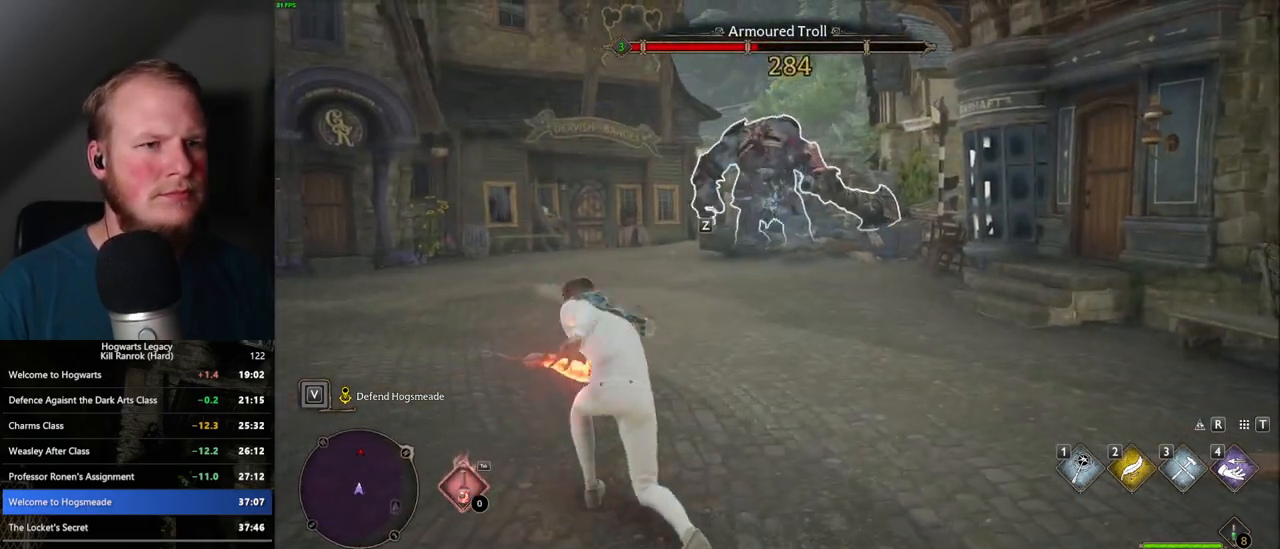
{"keys": ["w"], "mouse": [], "events": [[350, "z", "down"], [450, "z", "up"]]}